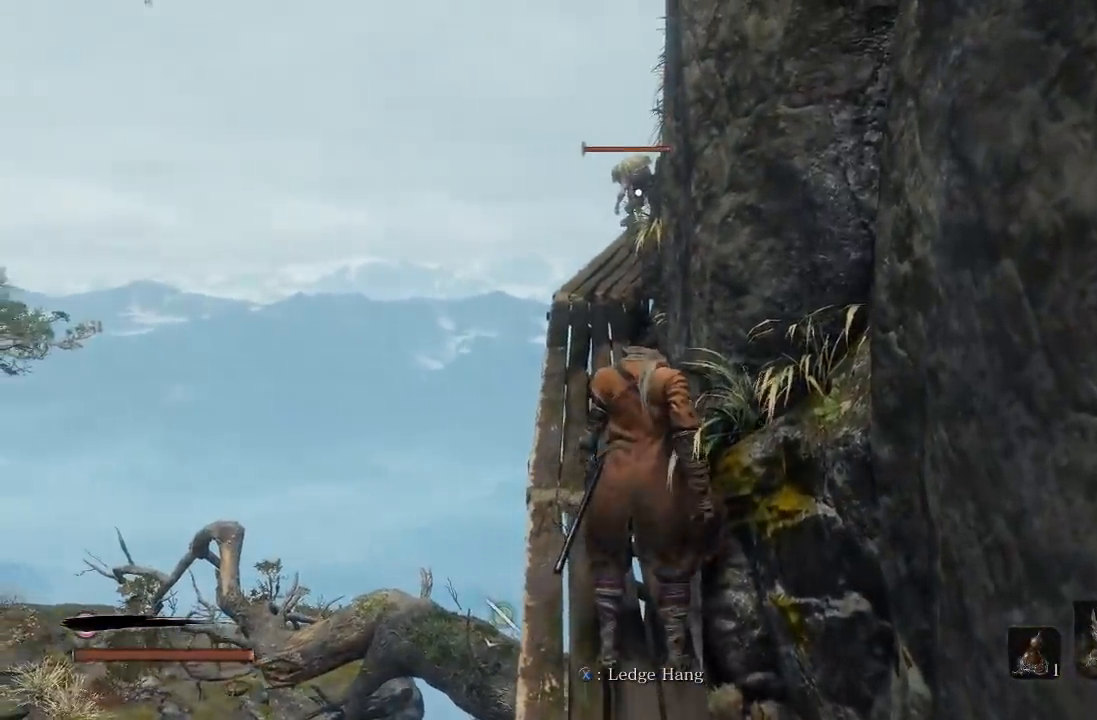
Gameplay with a controller (Xbox layout); each line is a JSON object with the inputs held at the frame after it (dt_ms = milliseconds from this image to that frame). "button_events" lists button changes between this image and that frame as [ms after this image, input, new state], when the widget could be followed in between (sticks are given only as held states). Not read: R1.
{"dt_ms": 1000, "buttons": [], "left_stick": "up", "right_stick": "center", "button_events": [[17, "L3", "down"], [167, "L3", "up"]]}
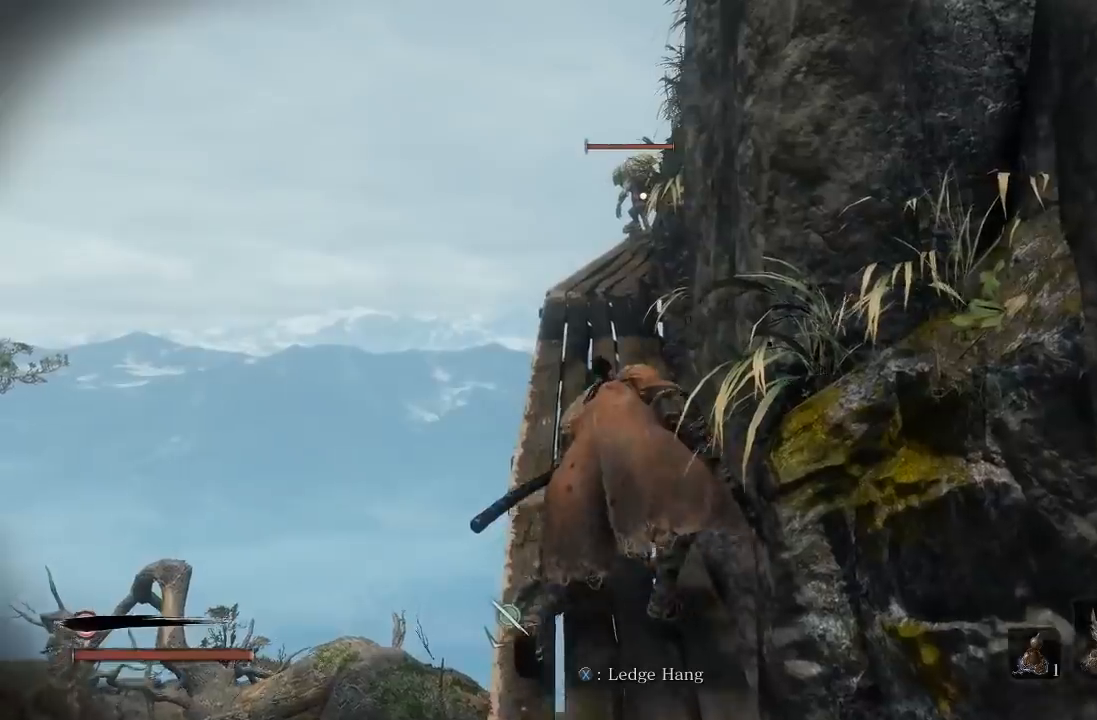
{"dt_ms": 500, "buttons": [], "left_stick": "up-right", "right_stick": "center", "button_events": []}
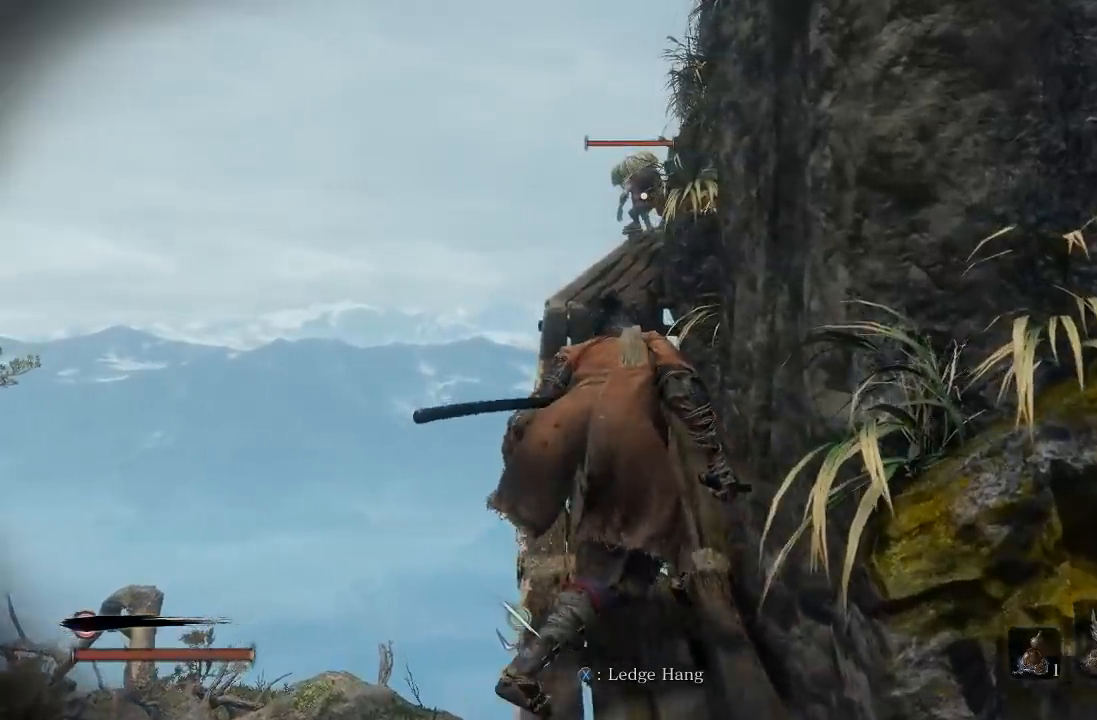
{"dt_ms": 500, "buttons": [], "left_stick": "up-right", "right_stick": "center", "button_events": []}
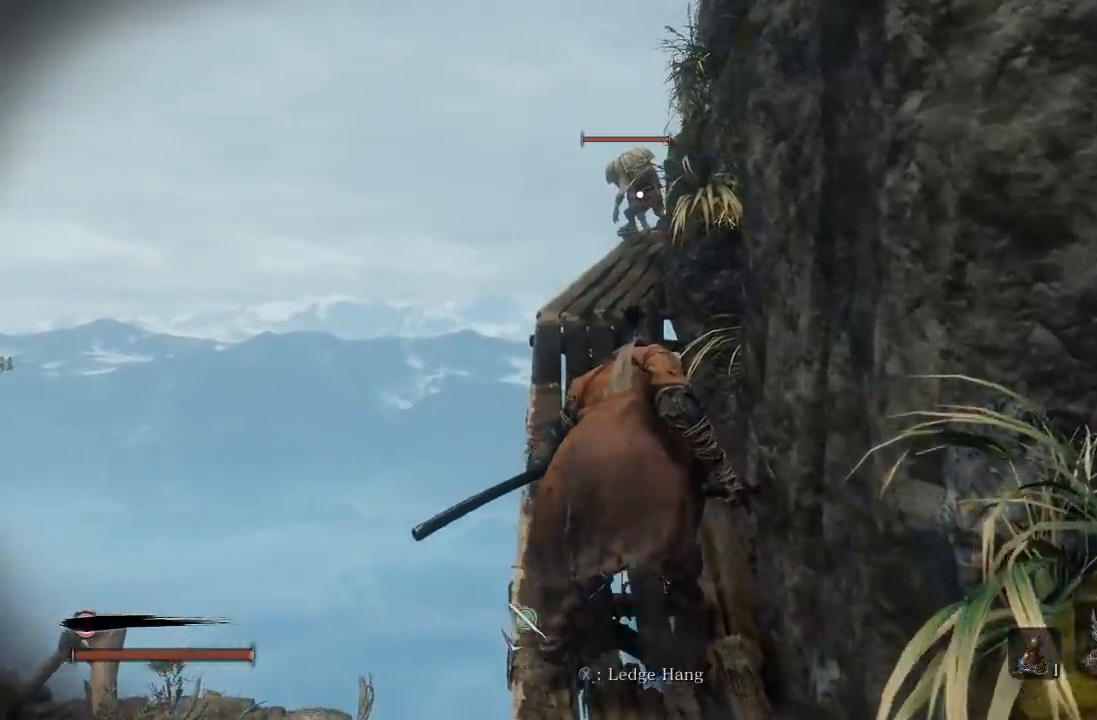
{"dt_ms": 500, "buttons": [], "left_stick": "up-right", "right_stick": "center", "button_events": []}
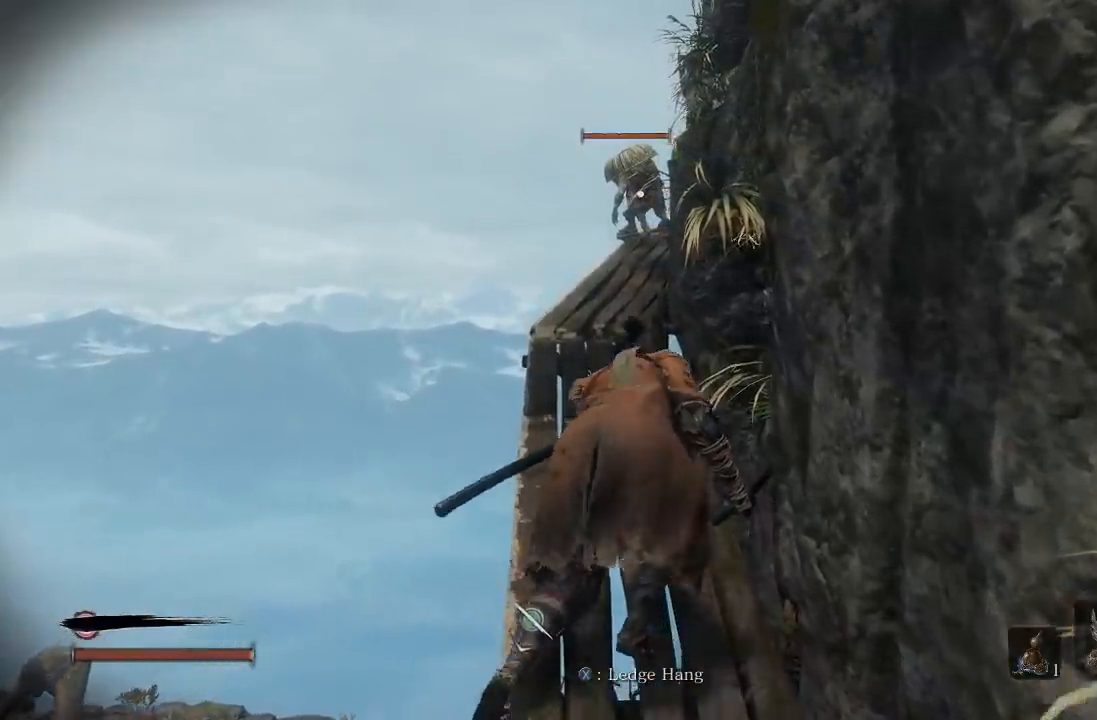
{"dt_ms": 500, "buttons": [], "left_stick": "up", "right_stick": "center", "button_events": []}
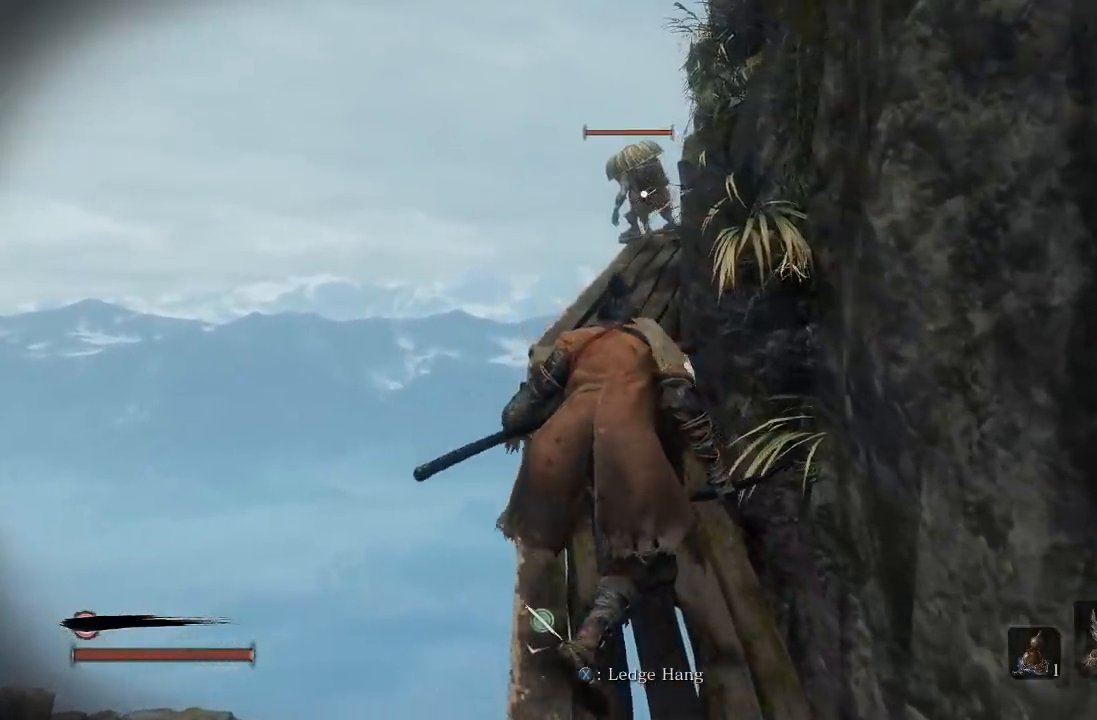
{"dt_ms": 500, "buttons": [], "left_stick": "up-right", "right_stick": "center", "button_events": []}
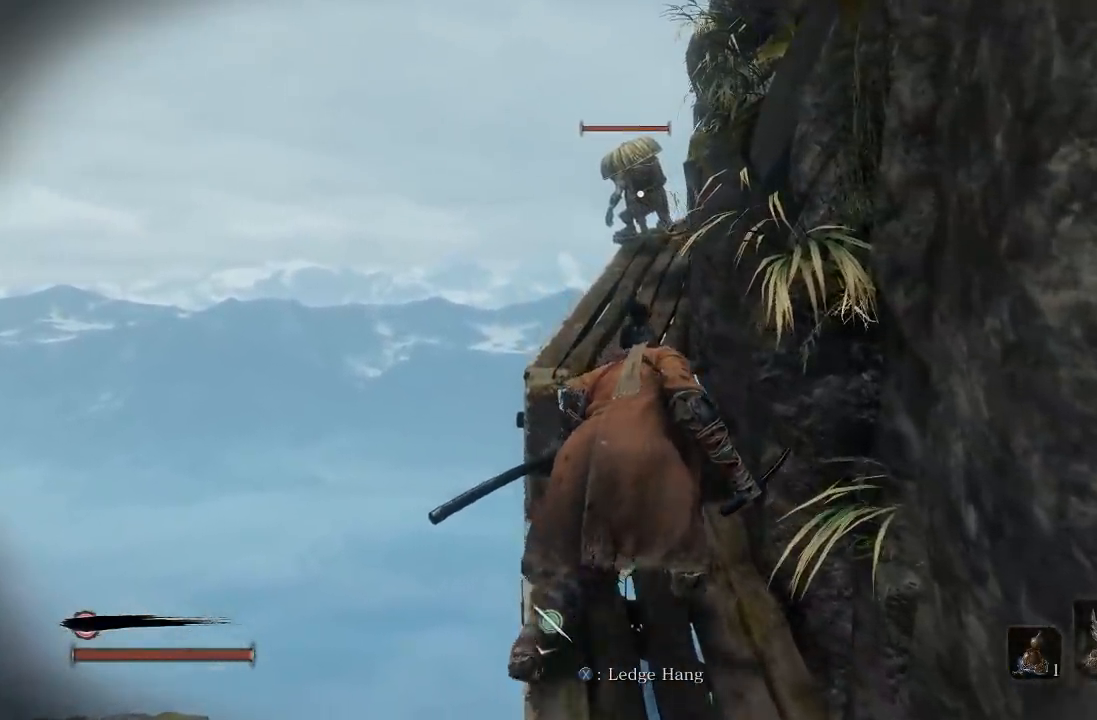
{"dt_ms": 500, "buttons": [], "left_stick": "up-right", "right_stick": "center", "button_events": []}
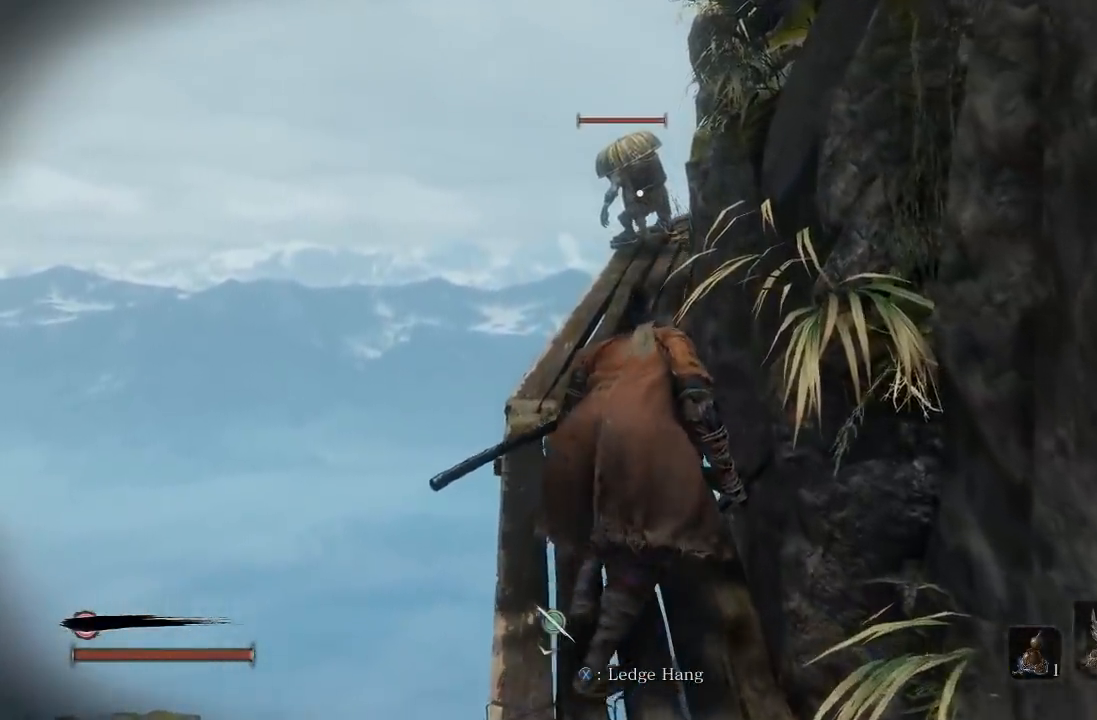
{"dt_ms": 500, "buttons": [], "left_stick": "up-right", "right_stick": "center", "button_events": []}
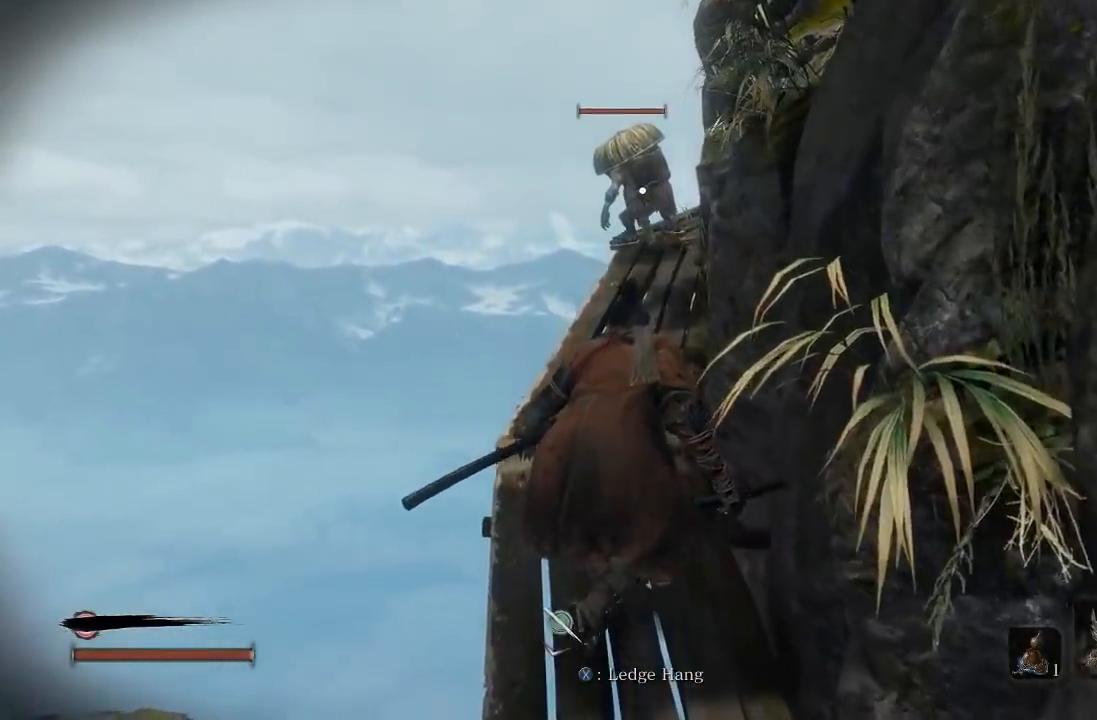
{"dt_ms": 500, "buttons": [], "left_stick": "up-right", "right_stick": "center", "button_events": []}
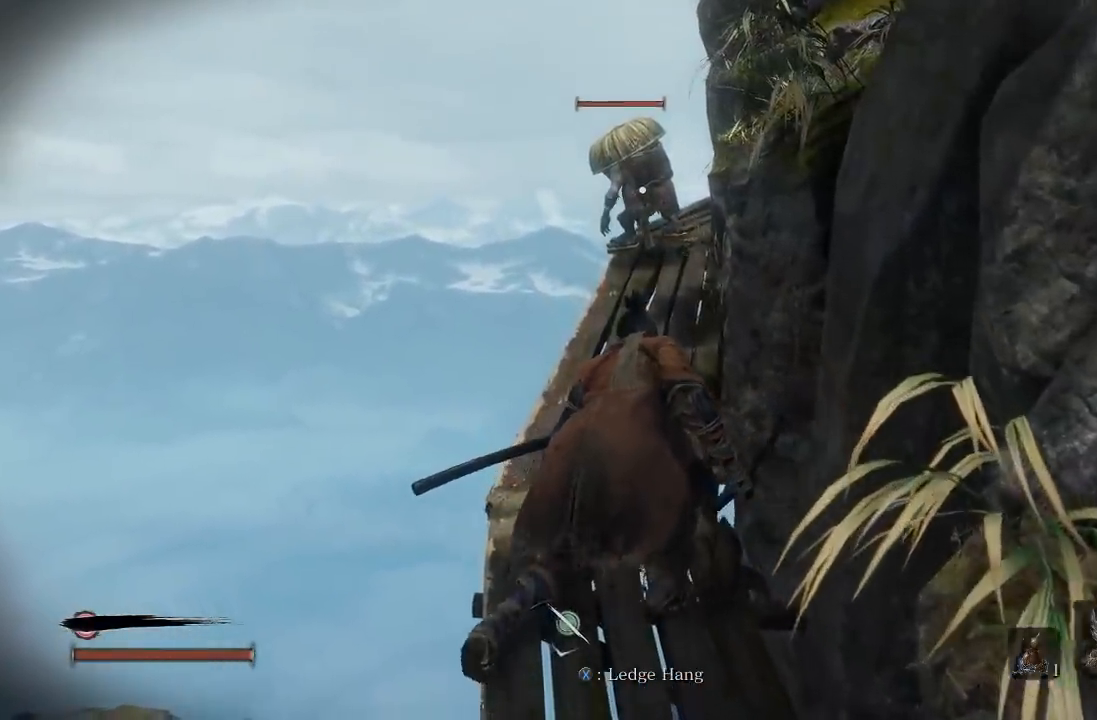
{"dt_ms": 500, "buttons": [], "left_stick": "up-right", "right_stick": "center", "button_events": []}
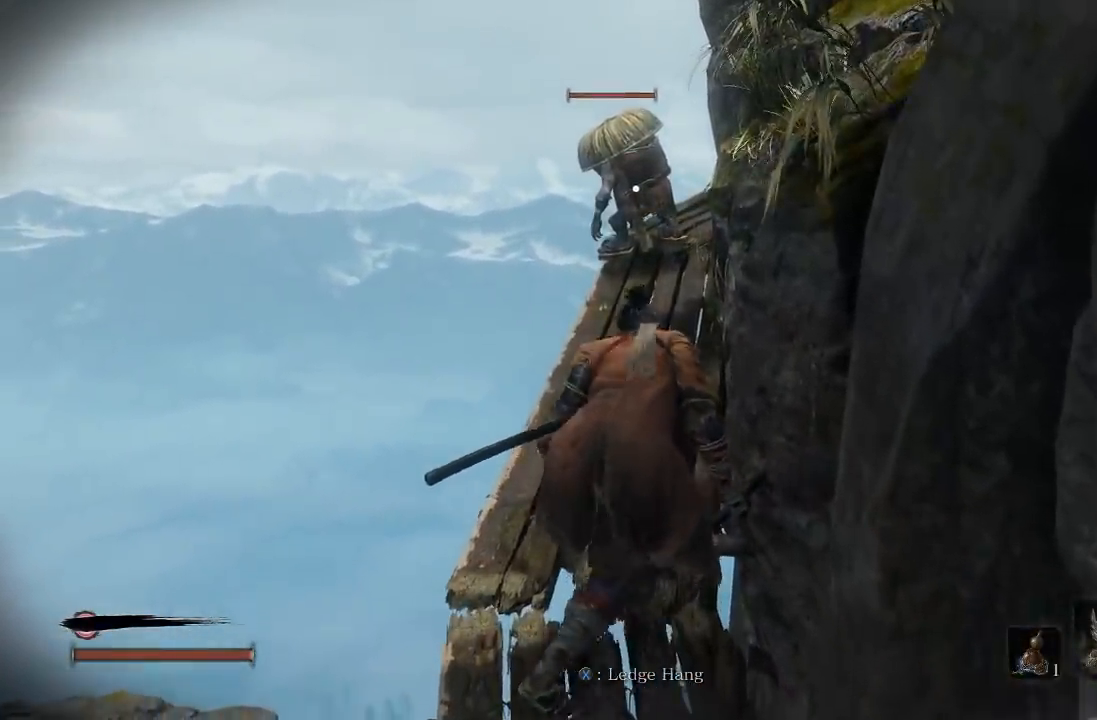
{"dt_ms": 500, "buttons": [], "left_stick": "up-right", "right_stick": "center", "button_events": []}
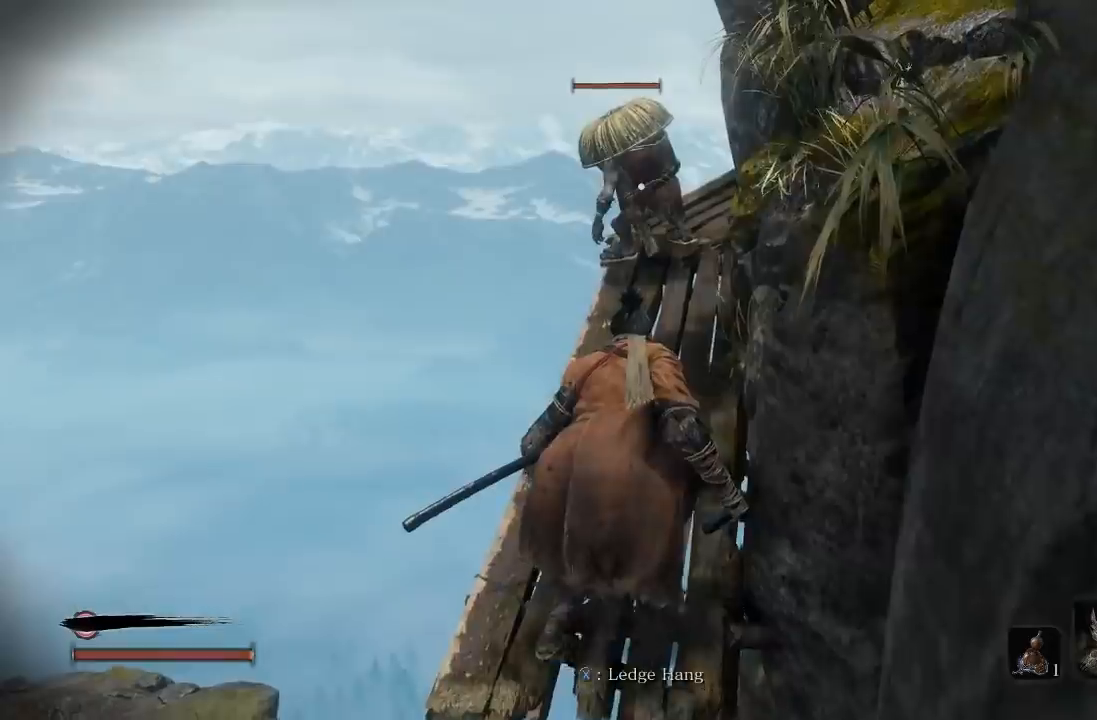
{"dt_ms": 500, "buttons": [], "left_stick": "up-right", "right_stick": "center", "button_events": []}
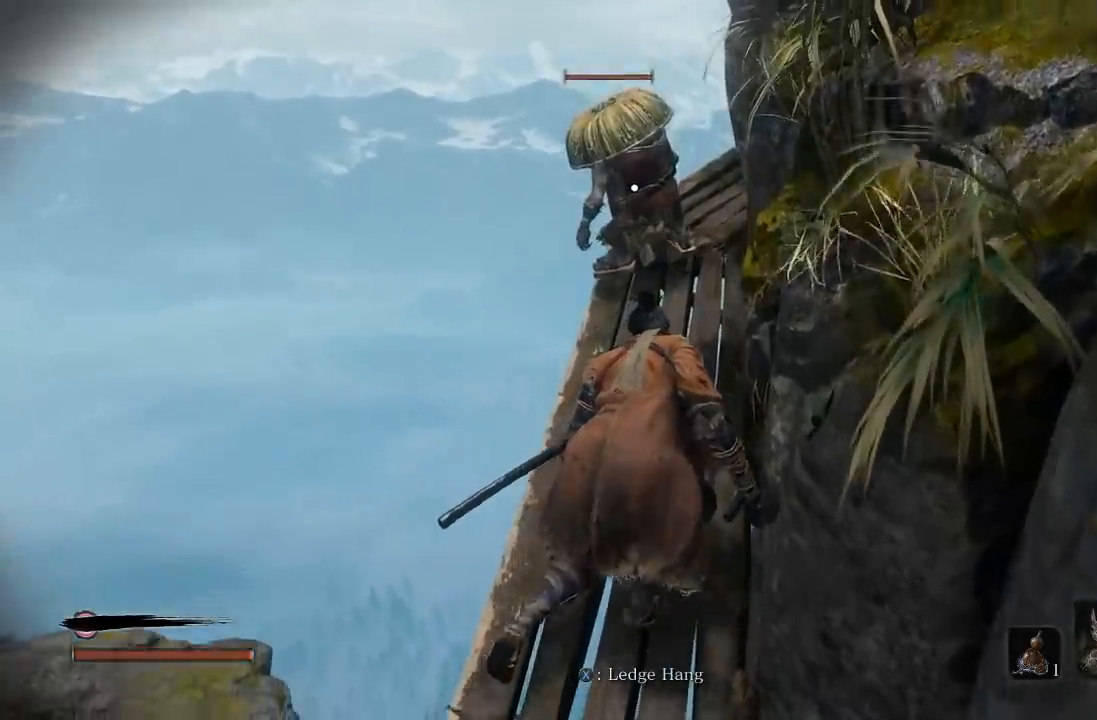
{"dt_ms": 500, "buttons": [], "left_stick": "up-right", "right_stick": "center", "button_events": []}
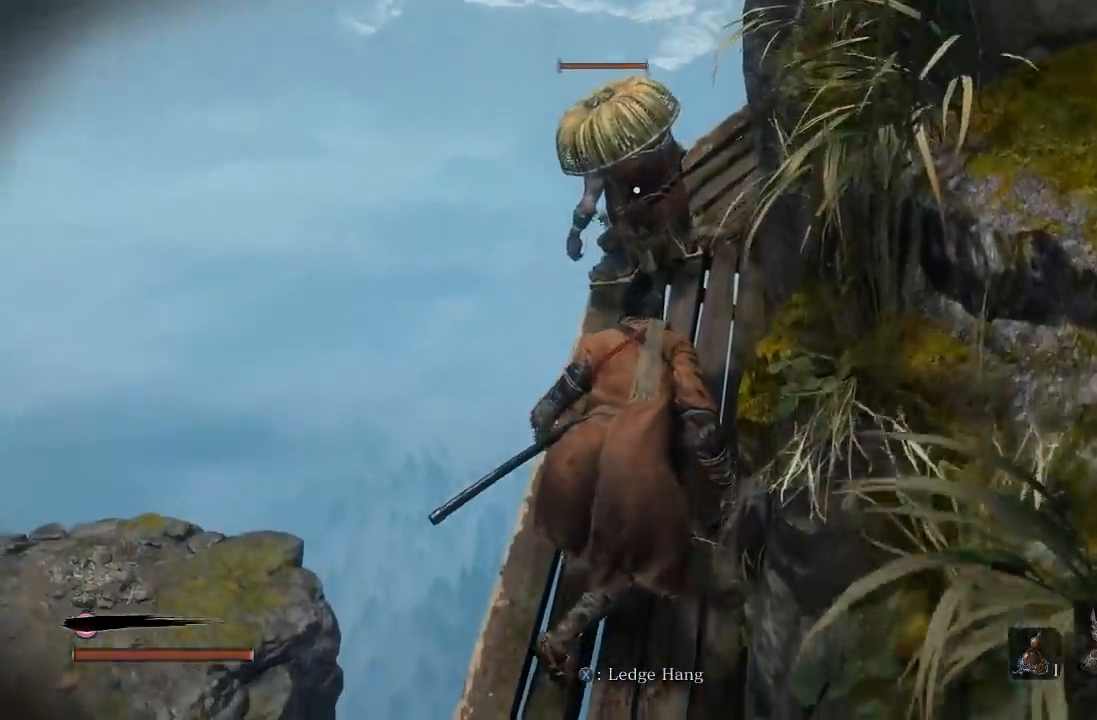
{"dt_ms": 500, "buttons": [], "left_stick": "up-right", "right_stick": "center", "button_events": []}
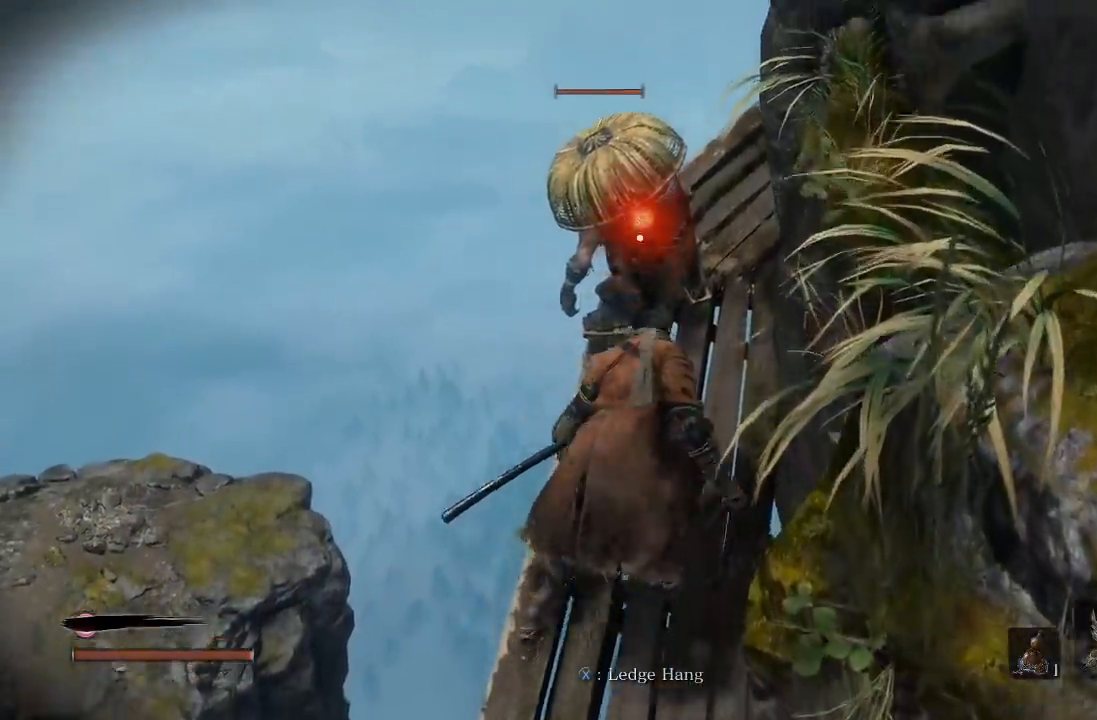
{"dt_ms": 500, "buttons": [], "left_stick": "center", "right_stick": "center", "button_events": []}
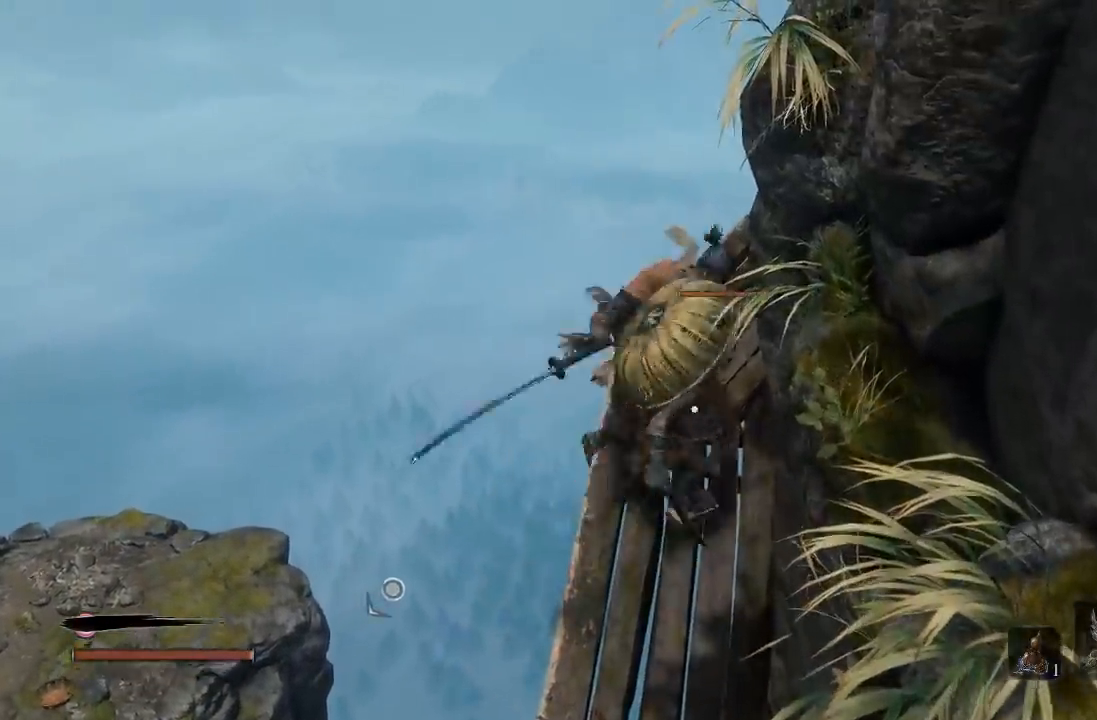
{"dt_ms": 500, "buttons": [], "left_stick": "center", "right_stick": "center", "button_events": []}
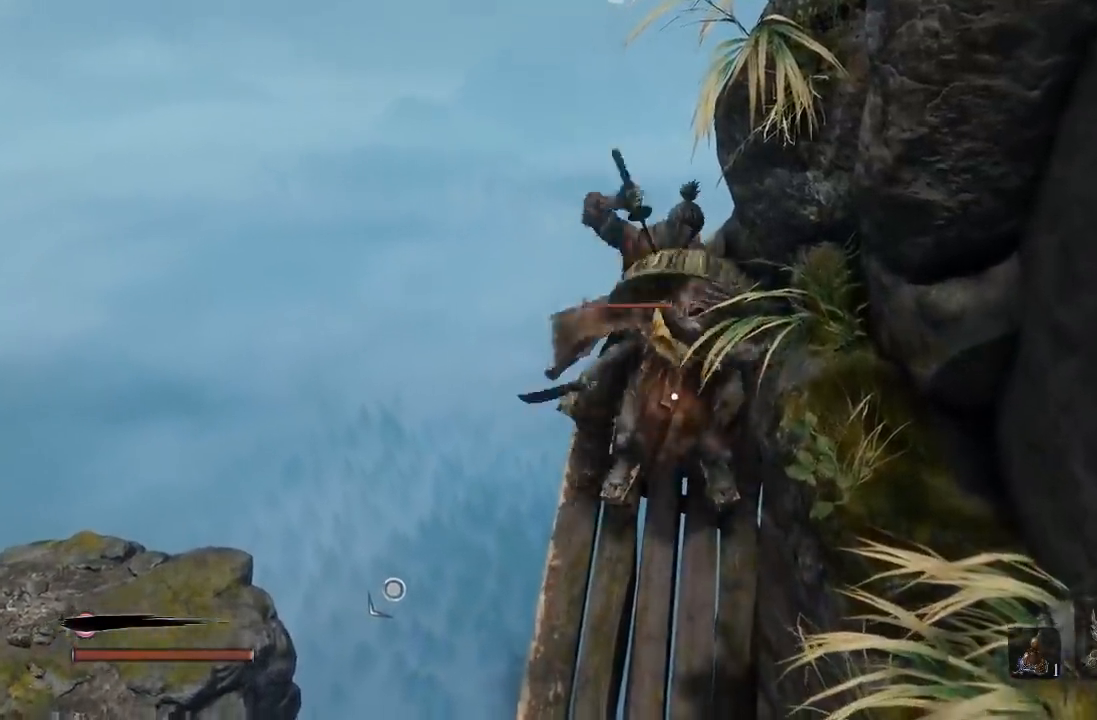
{"dt_ms": 500, "buttons": [], "left_stick": "center", "right_stick": "right", "button_events": []}
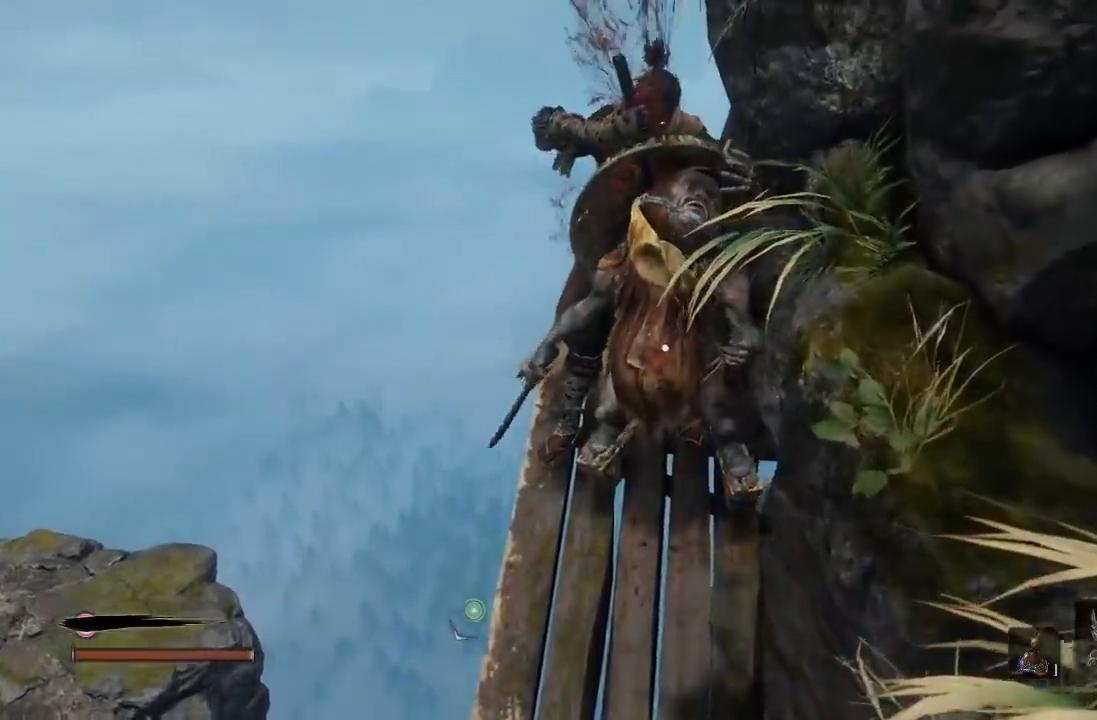
{"dt_ms": 500, "buttons": [], "left_stick": "center", "right_stick": "center", "button_events": []}
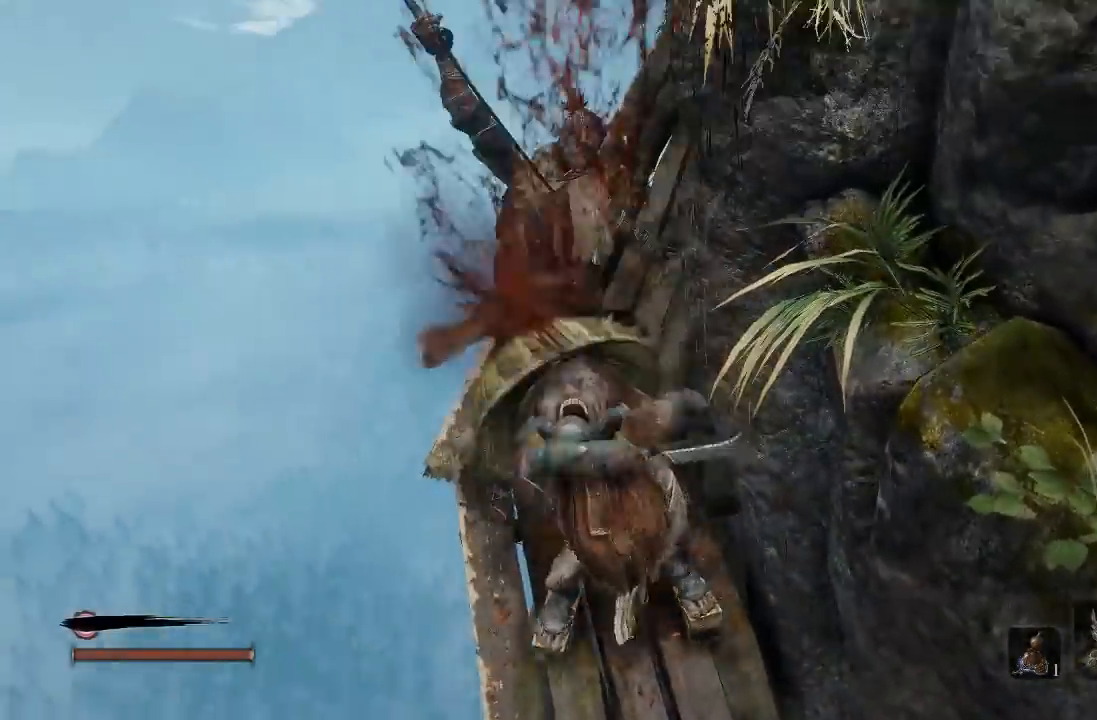
{"dt_ms": 500, "buttons": [], "left_stick": "center", "right_stick": "right", "button_events": []}
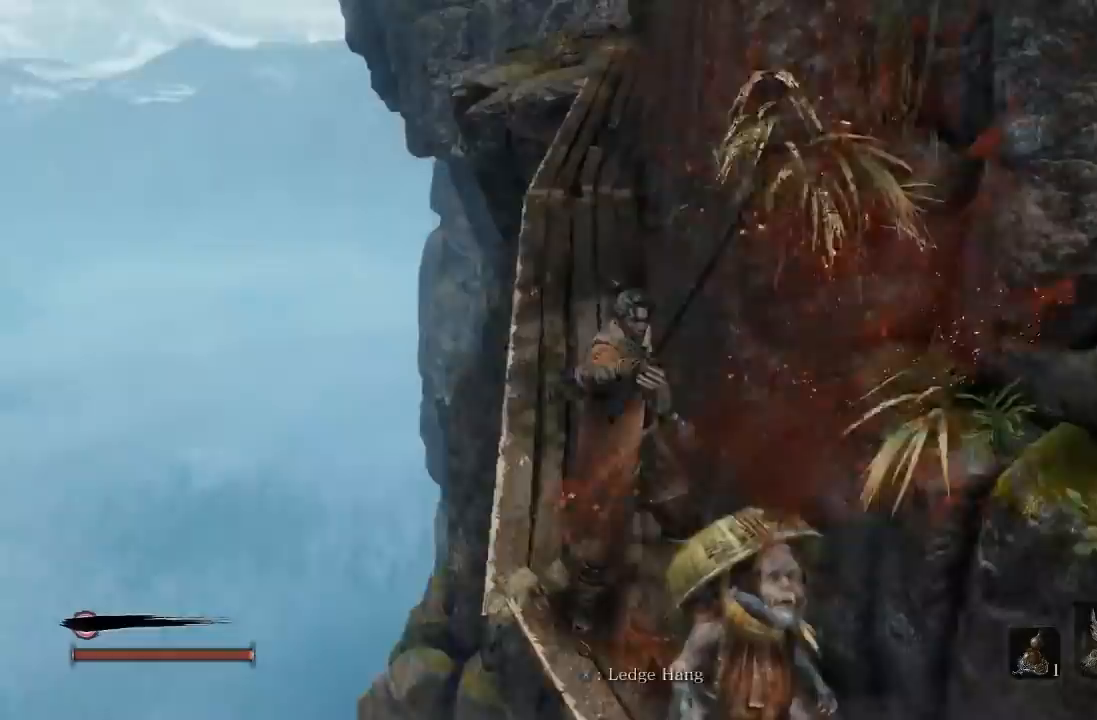
{"dt_ms": 500, "buttons": [], "left_stick": "up-right", "right_stick": "down-right", "button_events": []}
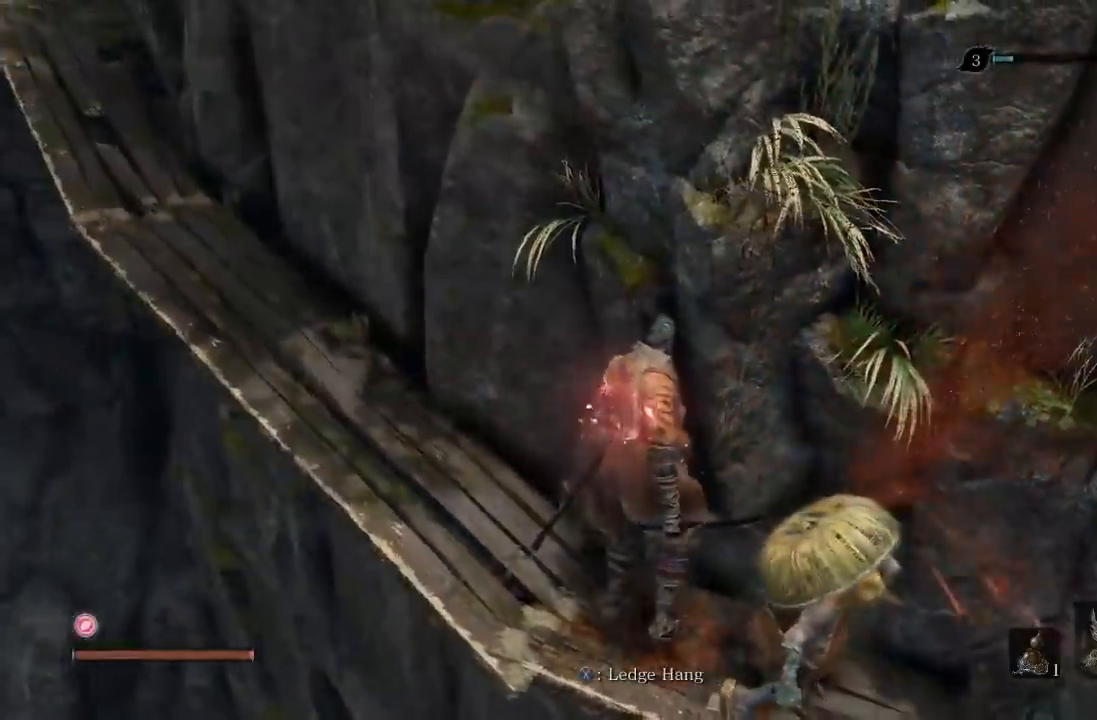
{"dt_ms": 500, "buttons": [], "left_stick": "left", "right_stick": "center", "button_events": []}
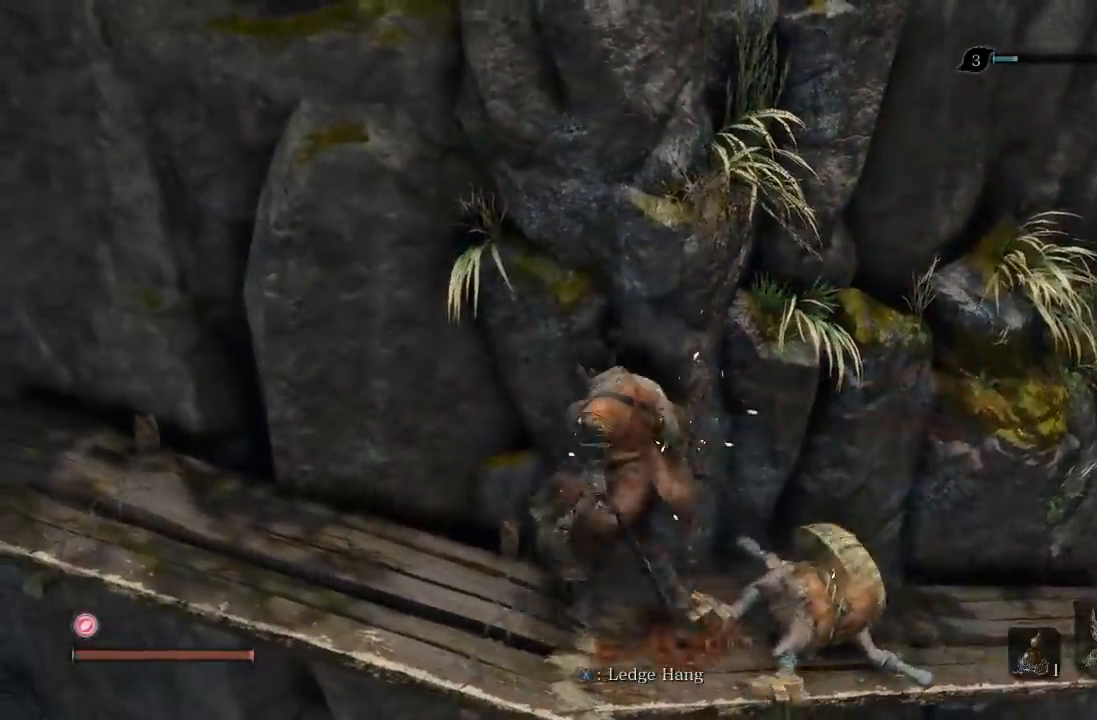
{"dt_ms": 500, "buttons": [], "left_stick": "left", "right_stick": "center", "button_events": []}
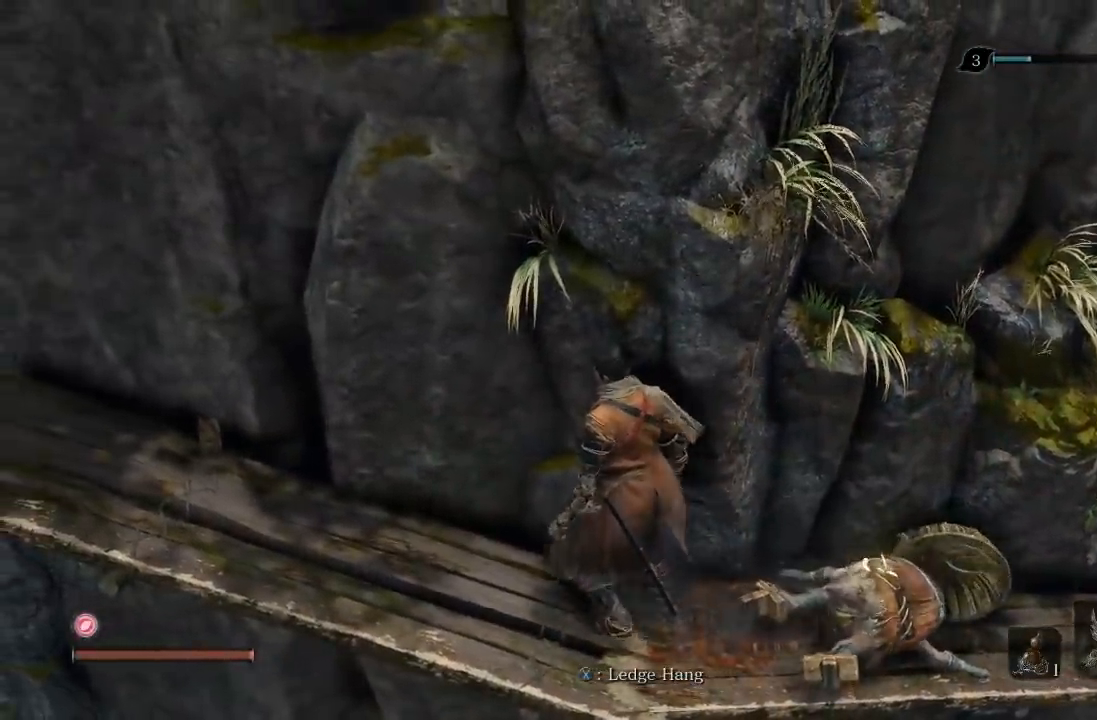
{"dt_ms": 500, "buttons": [], "left_stick": "center", "right_stick": "center", "button_events": []}
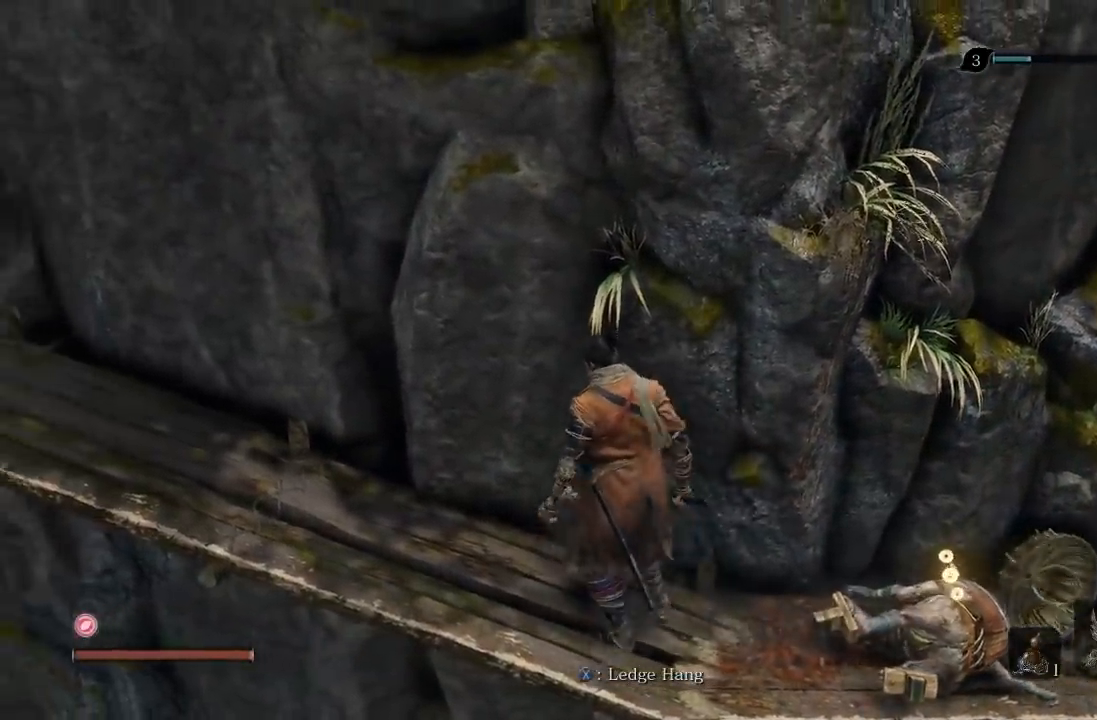
{"dt_ms": 500, "buttons": ["X"], "left_stick": "center", "right_stick": "center", "button_events": [[500, "X", "down"]]}
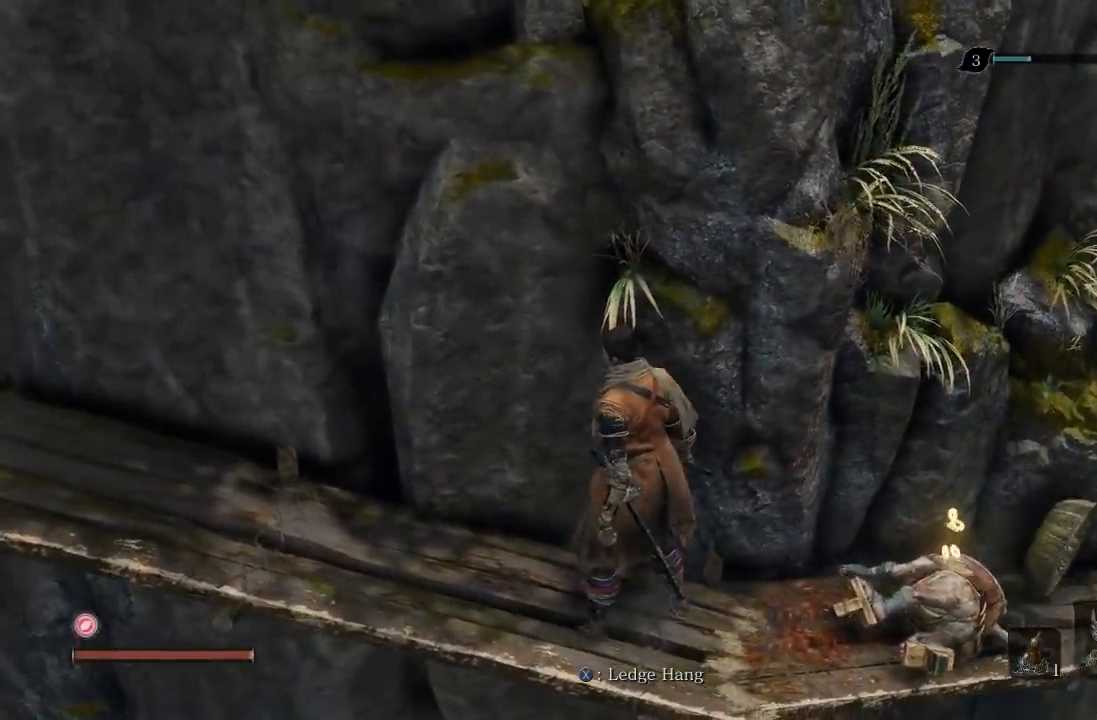
{"dt_ms": 500, "buttons": ["X"], "left_stick": "center", "right_stick": "center", "button_events": []}
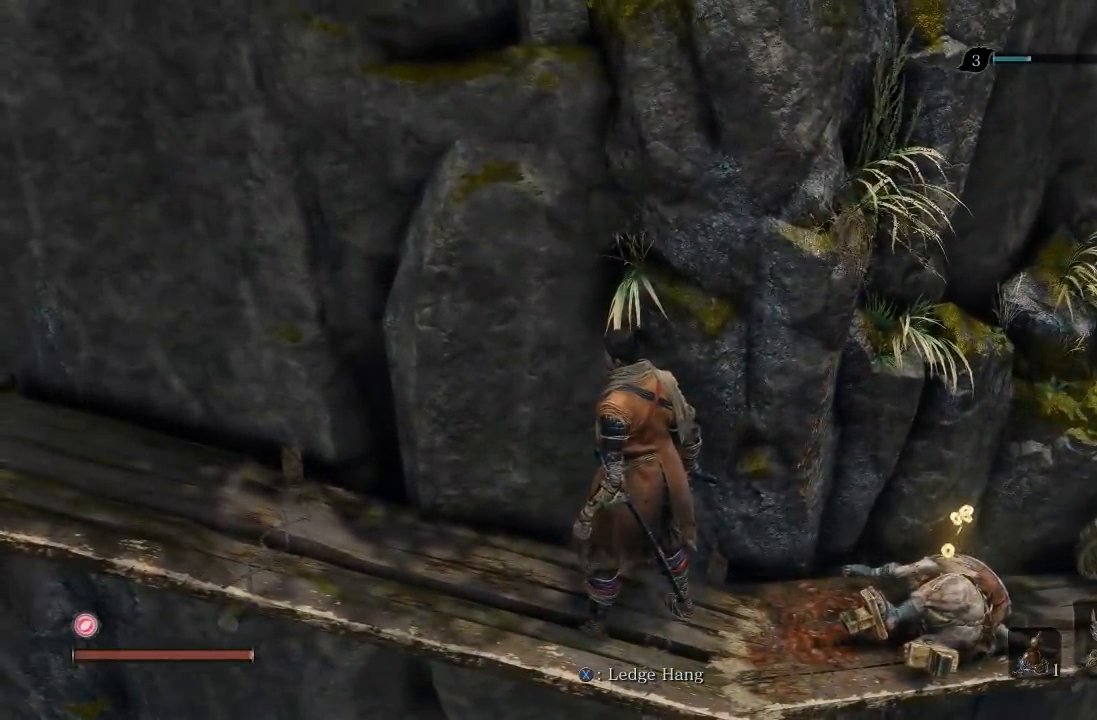
{"dt_ms": 500, "buttons": ["X"], "left_stick": "up-right", "right_stick": "center", "button_events": []}
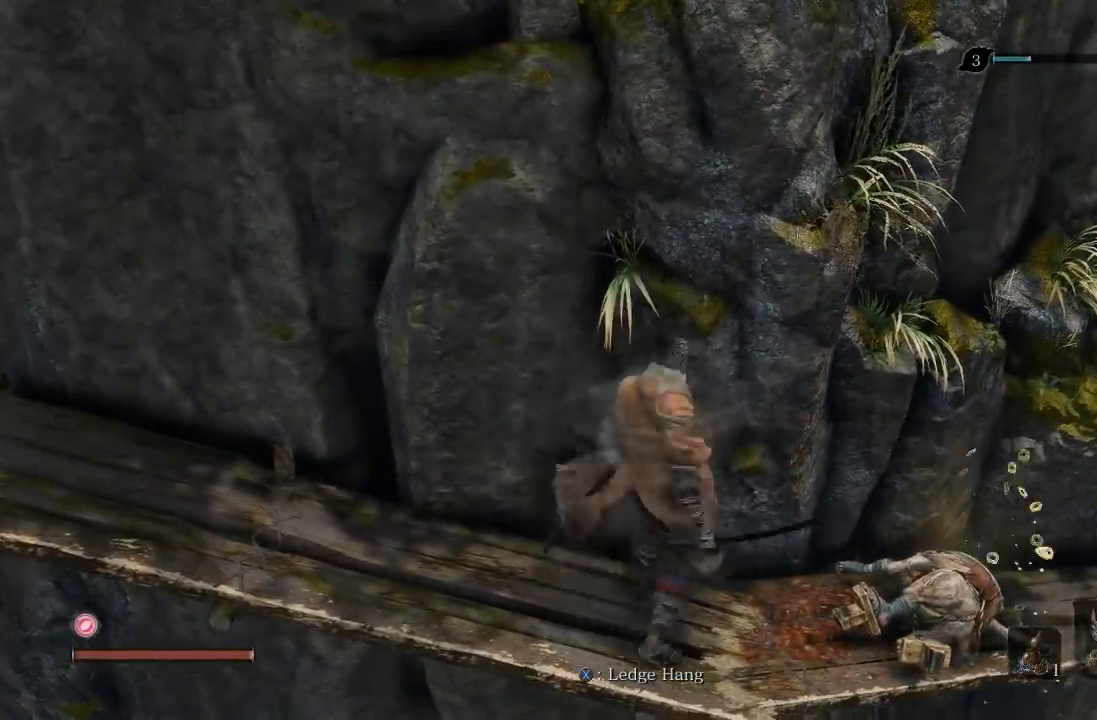
{"dt_ms": 500, "buttons": ["X"], "left_stick": "center", "right_stick": "down-right", "button_events": []}